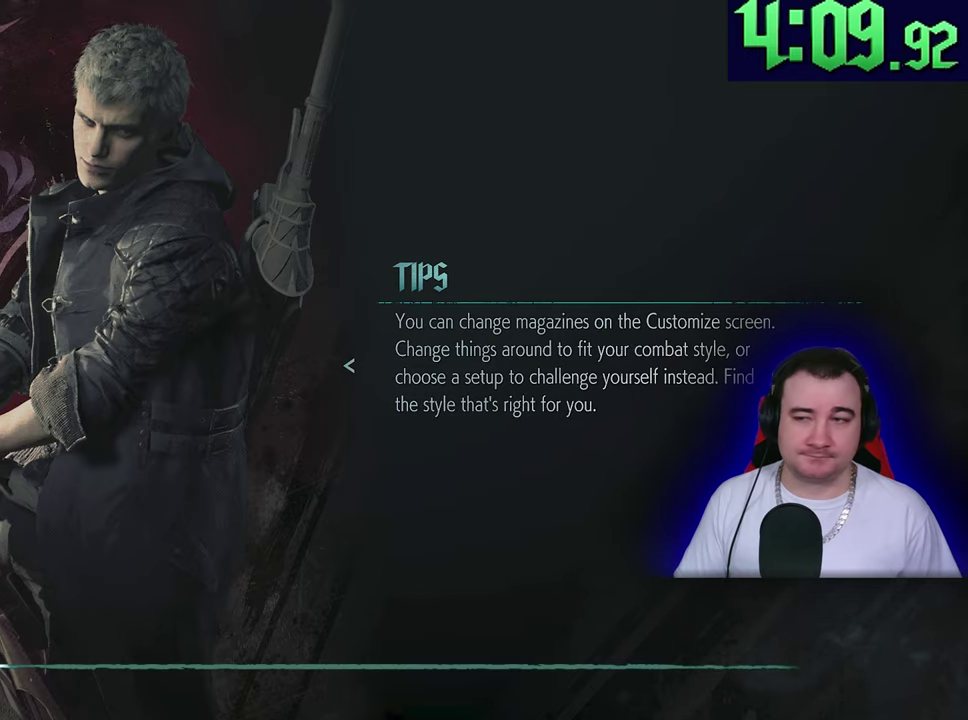
Gameplay with a controller (PlayStation layout); each line is a JSON object with the inputs held at the frame after it. This overlay highlights the sticks when they move; stick clicks (L3) are not distinguishable. Not read: CIRCLE CROSS DPAD_DOWN DPAD_LEFT DPAD_RIGHT DPAD_UP L1 L3 R3 START TOUCHPAD TRIANGLE.
{"buttons": ["SQUARE", "L2"], "left_stick": "up"}
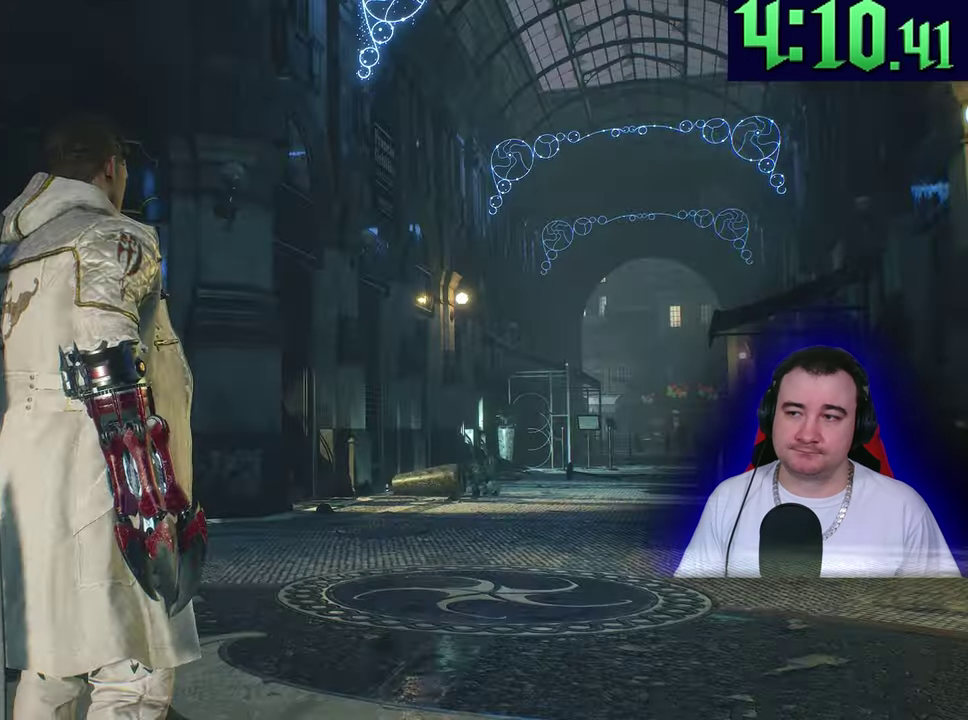
{"buttons": ["SQUARE", "L2"], "left_stick": "up"}
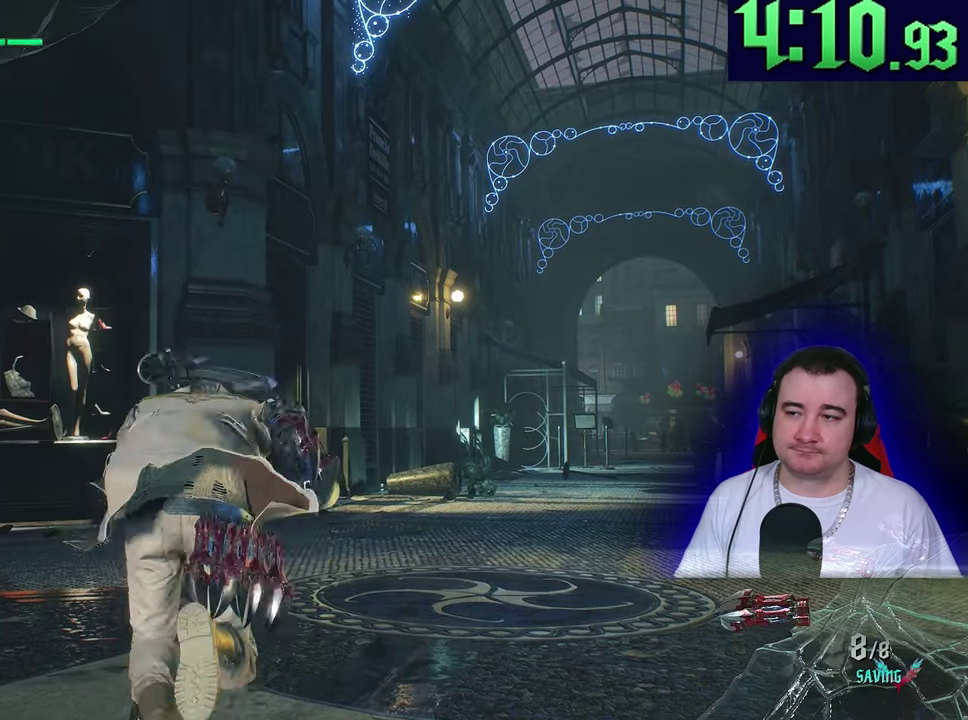
{"buttons": ["SQUARE", "L2"], "left_stick": "up-right"}
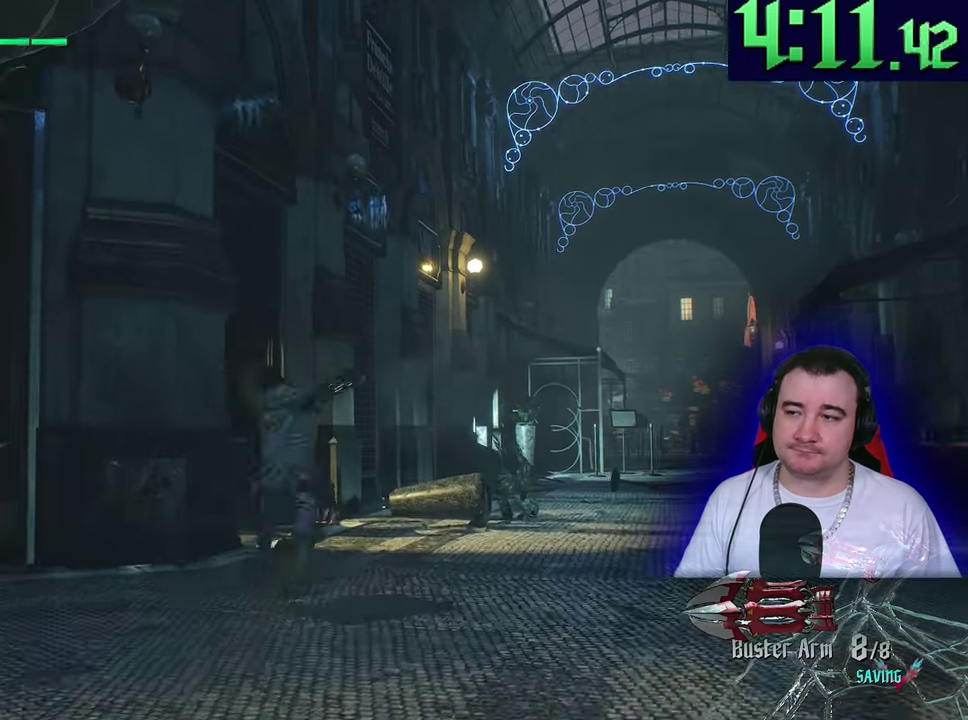
{"buttons": ["SQUARE", "L2", "R2"], "left_stick": "up-right"}
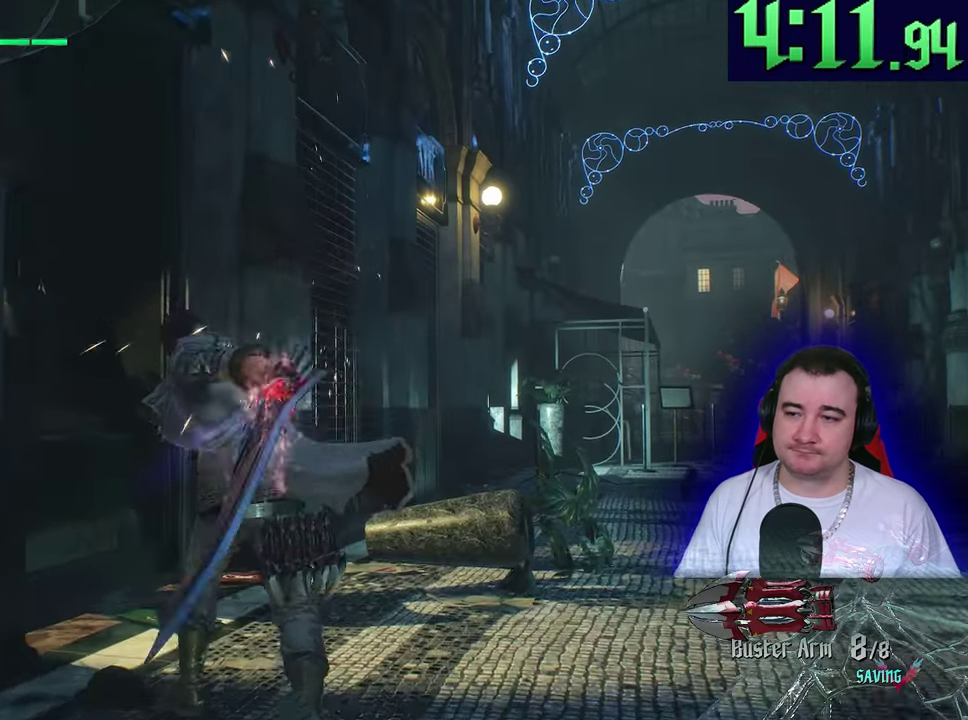
{"buttons": ["SQUARE", "L2"], "left_stick": "up-right"}
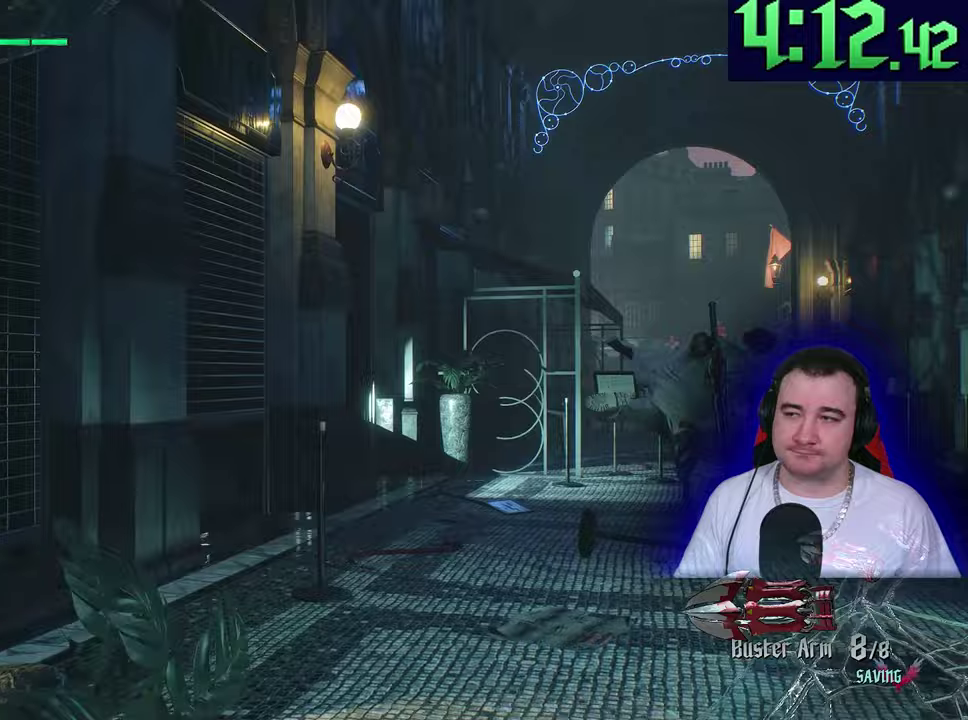
{"buttons": ["SQUARE", "L2", "R2"], "left_stick": "up"}